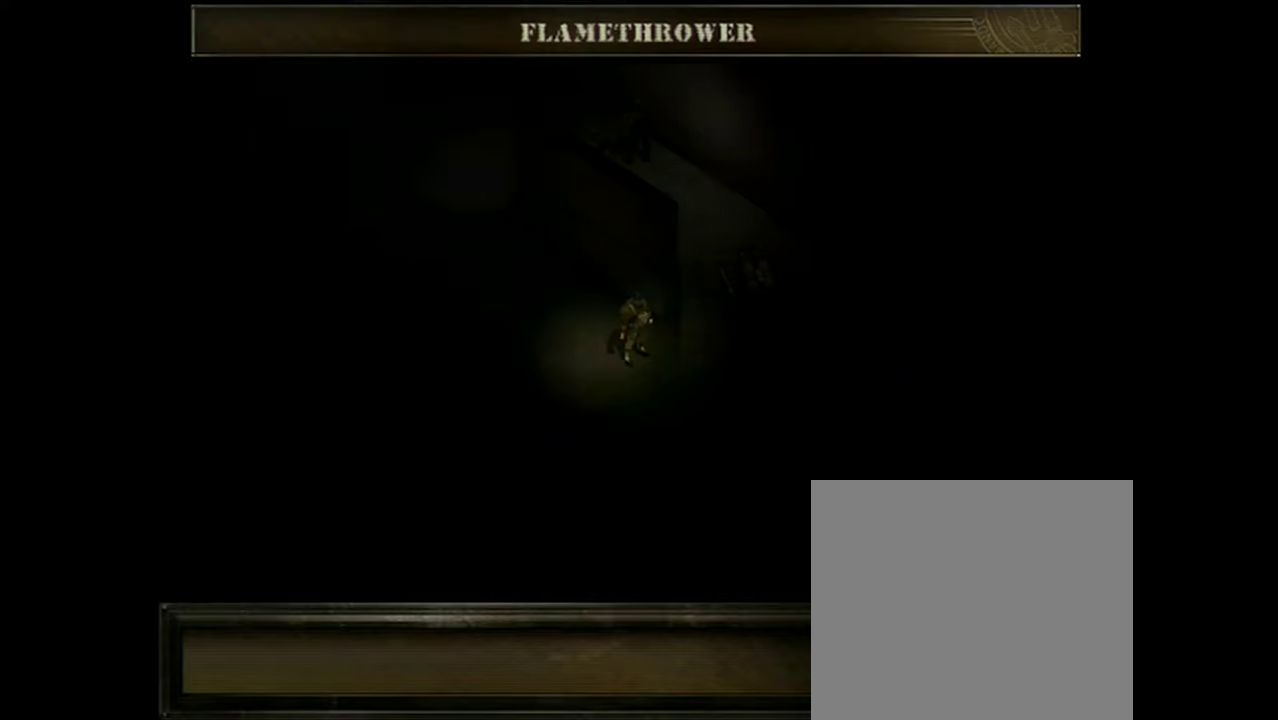
Gameplay with a controller (Xbox layout); each line is a JSON object with the inputs held at the frame after it (dt_ms = milliseconds from this image to that frame). "events" lists button and stick changes between this image and that frame as [ms after this image, input, new state], when the widget could be followed in between. Not read: L1 L3 R1 R3 left_stick right_stick.
{"dt_ms": 500, "buttons": [], "events": []}
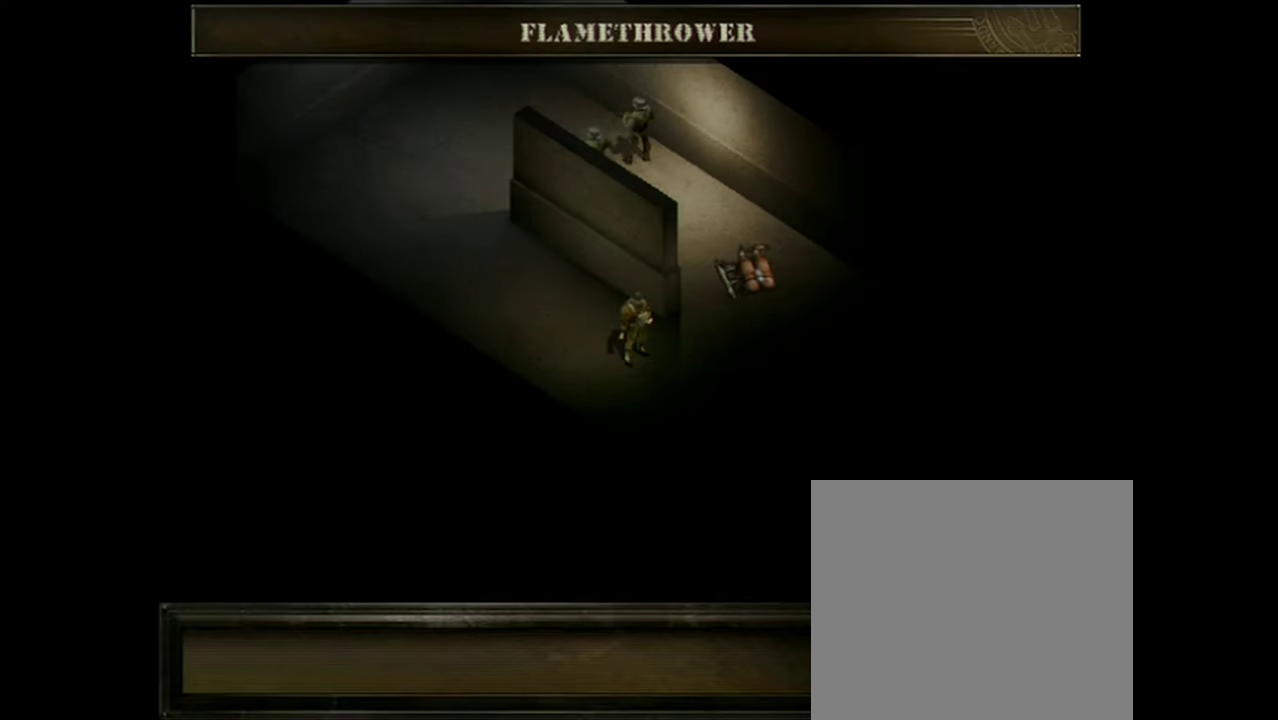
{"dt_ms": 501, "buttons": [], "events": []}
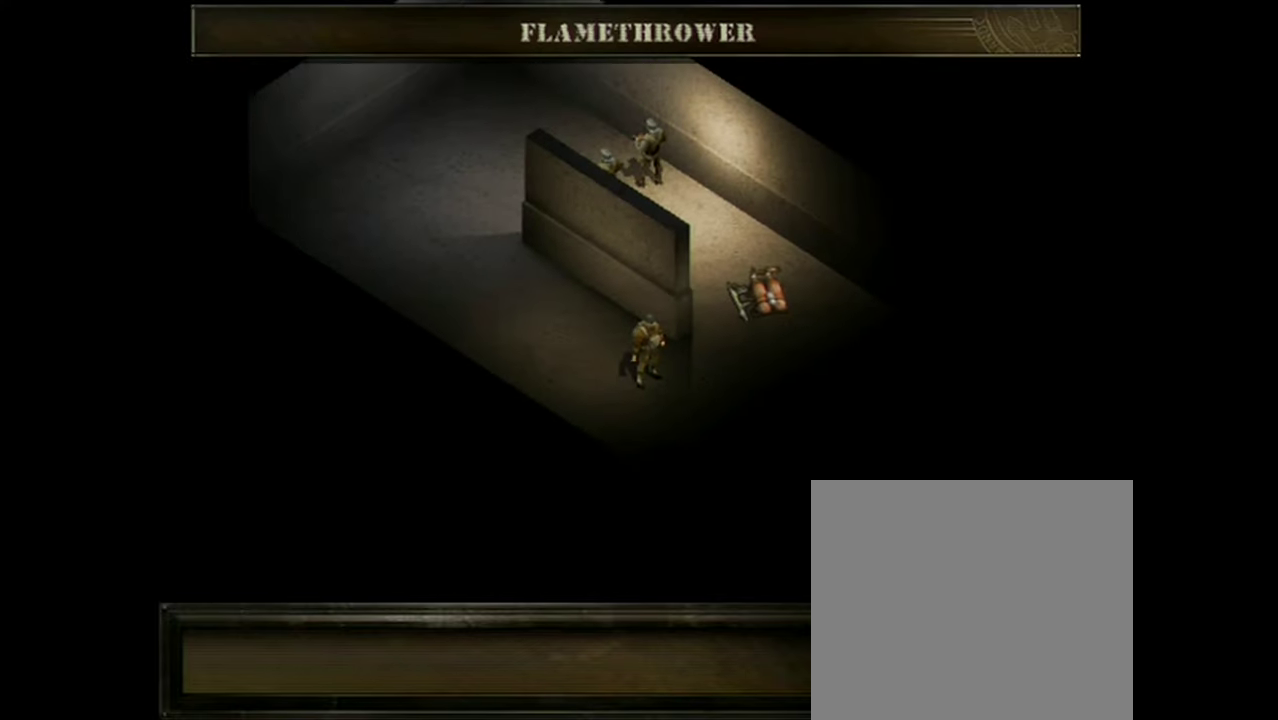
{"dt_ms": 384, "buttons": ["X"], "events": [[317, "X", "down"]]}
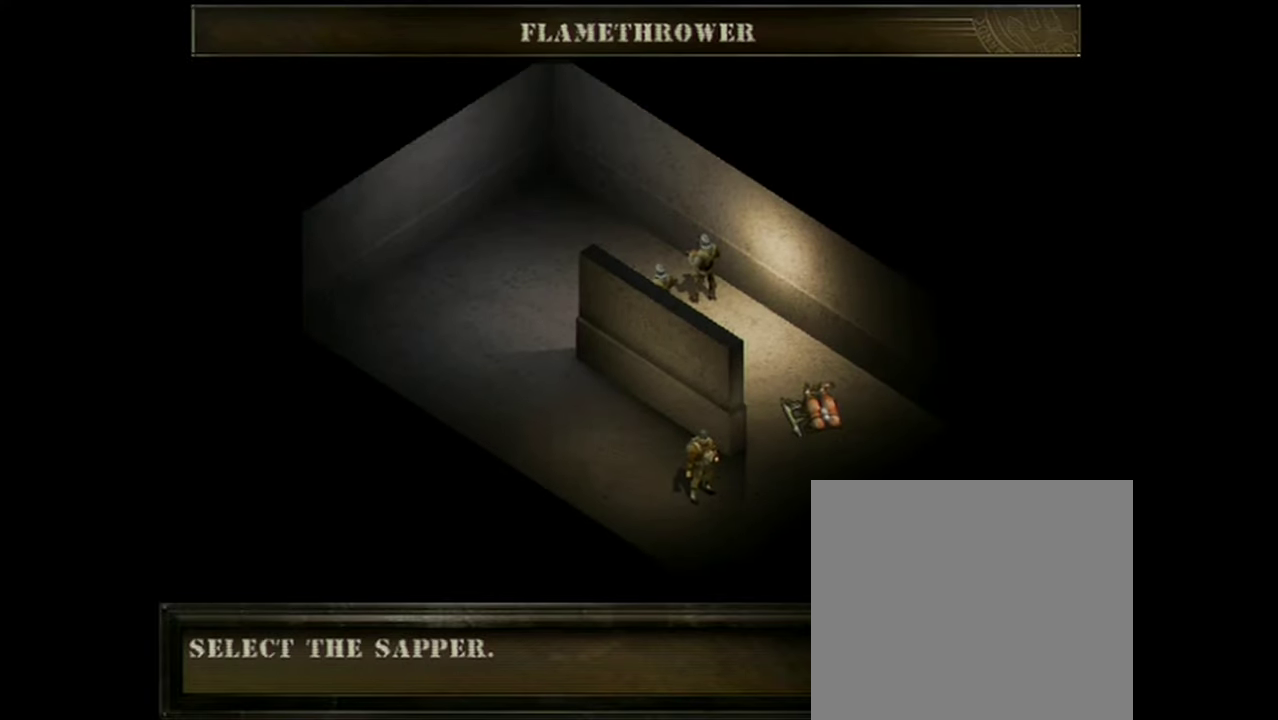
{"dt_ms": 600, "buttons": ["X"], "events": []}
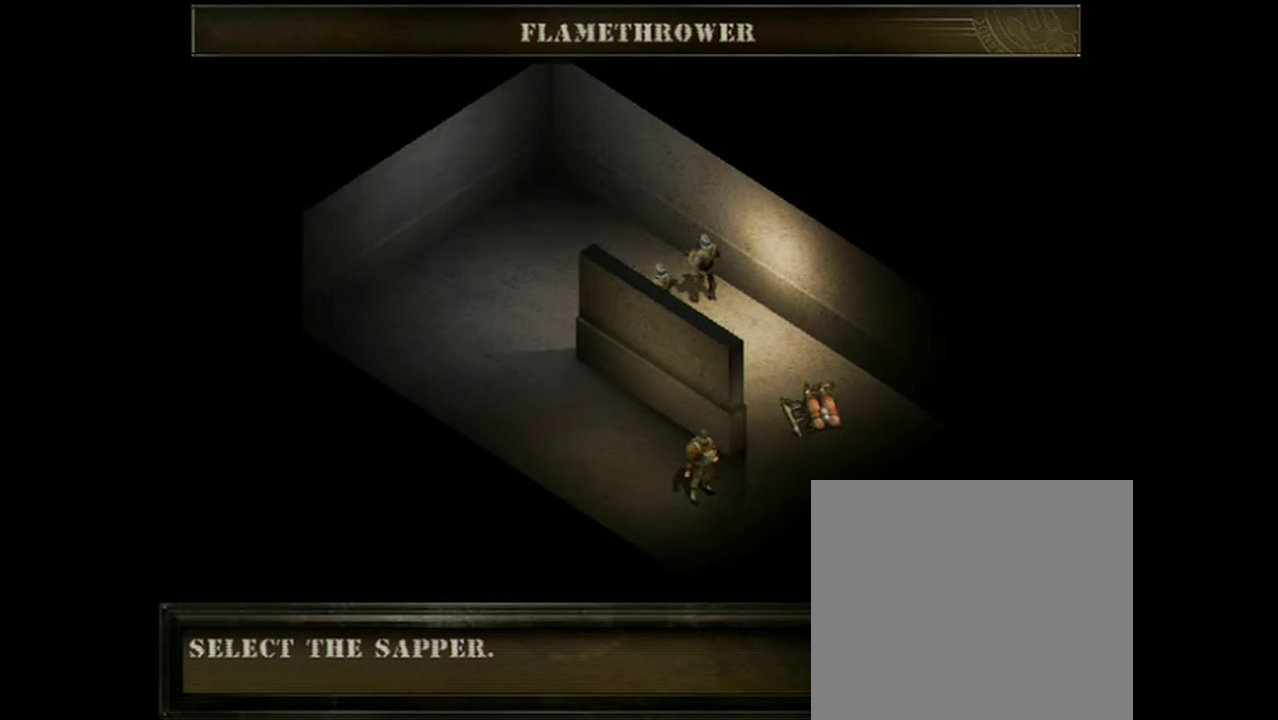
{"dt_ms": 501, "buttons": ["X"], "events": []}
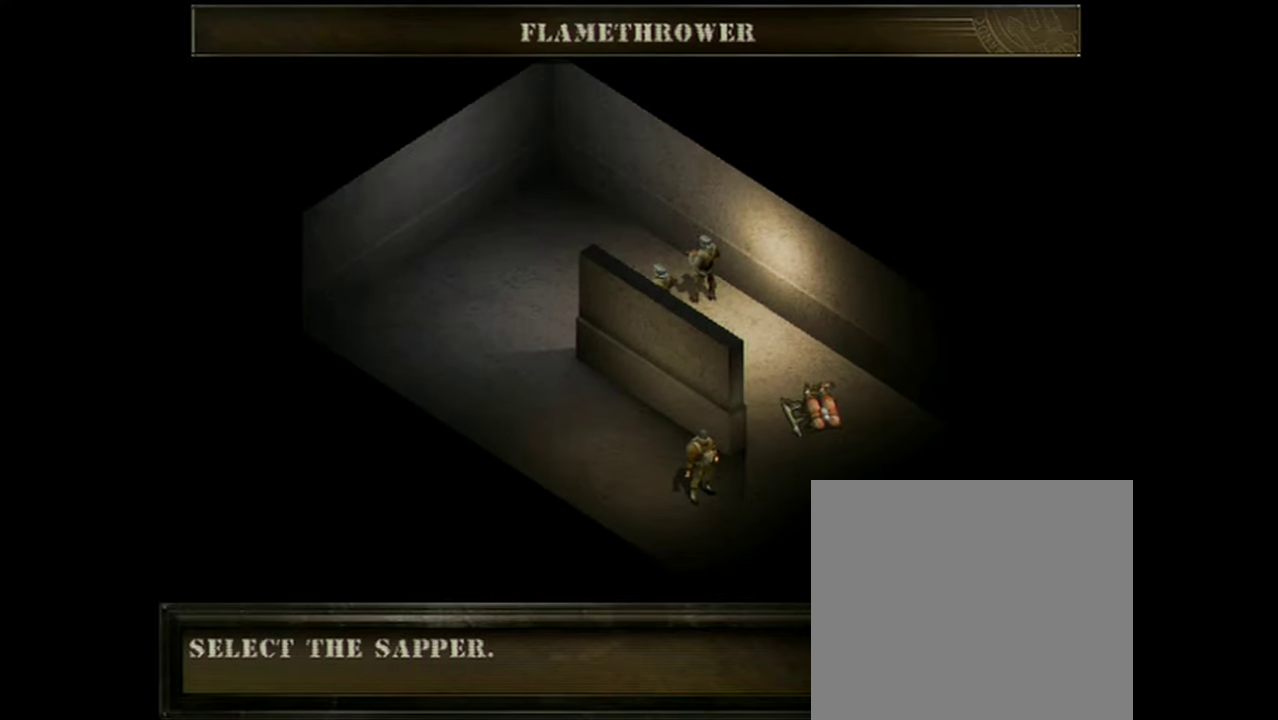
{"dt_ms": 500, "buttons": ["X"], "events": []}
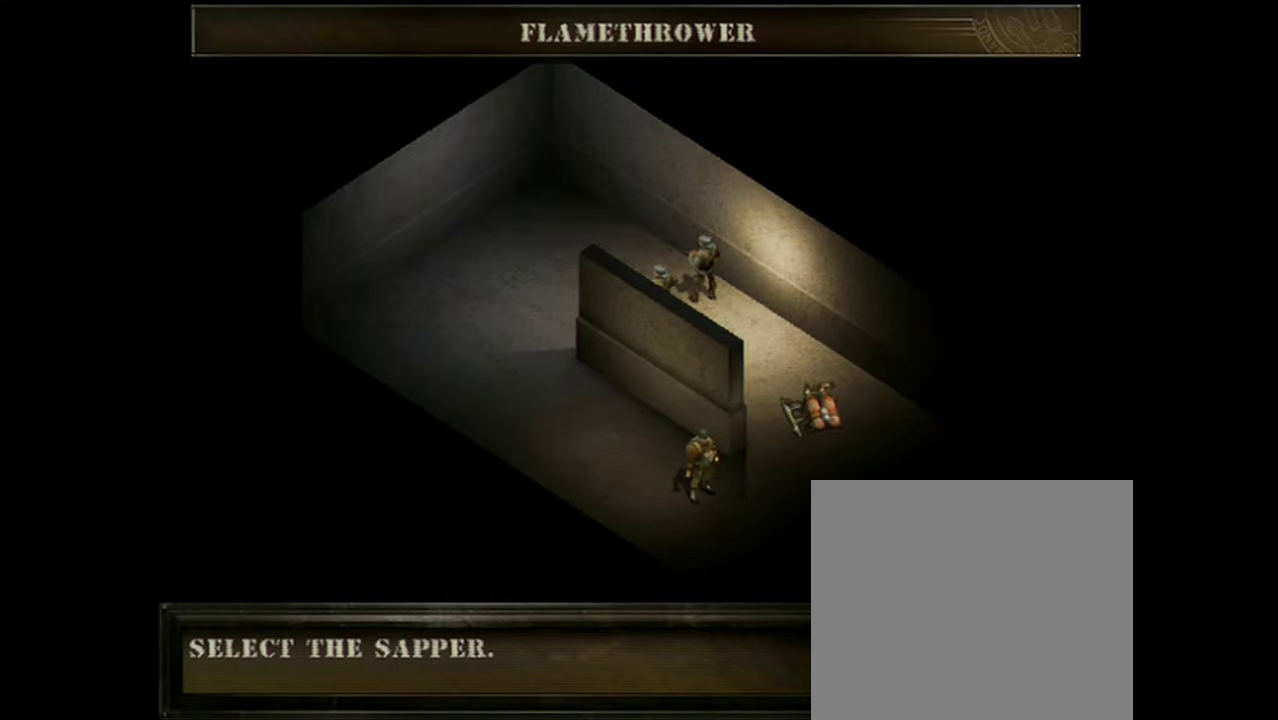
{"dt_ms": 501, "buttons": ["X"], "events": []}
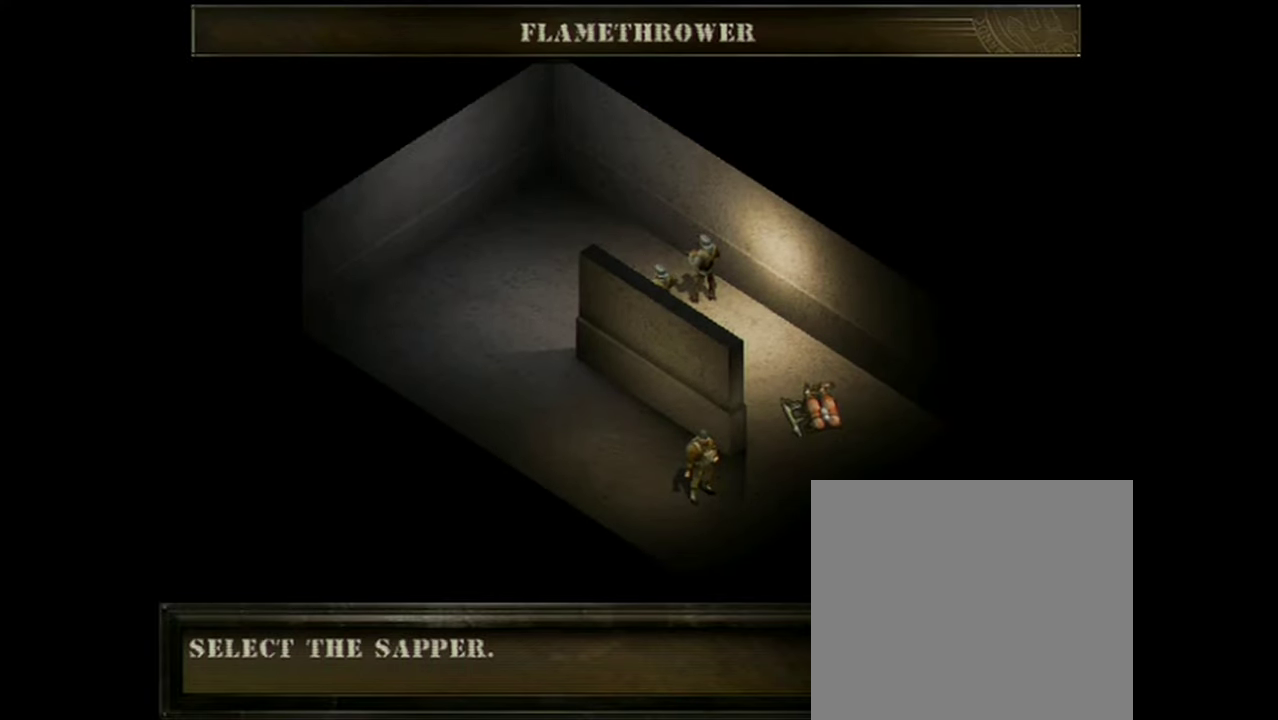
{"dt_ms": 500, "buttons": ["X"], "events": []}
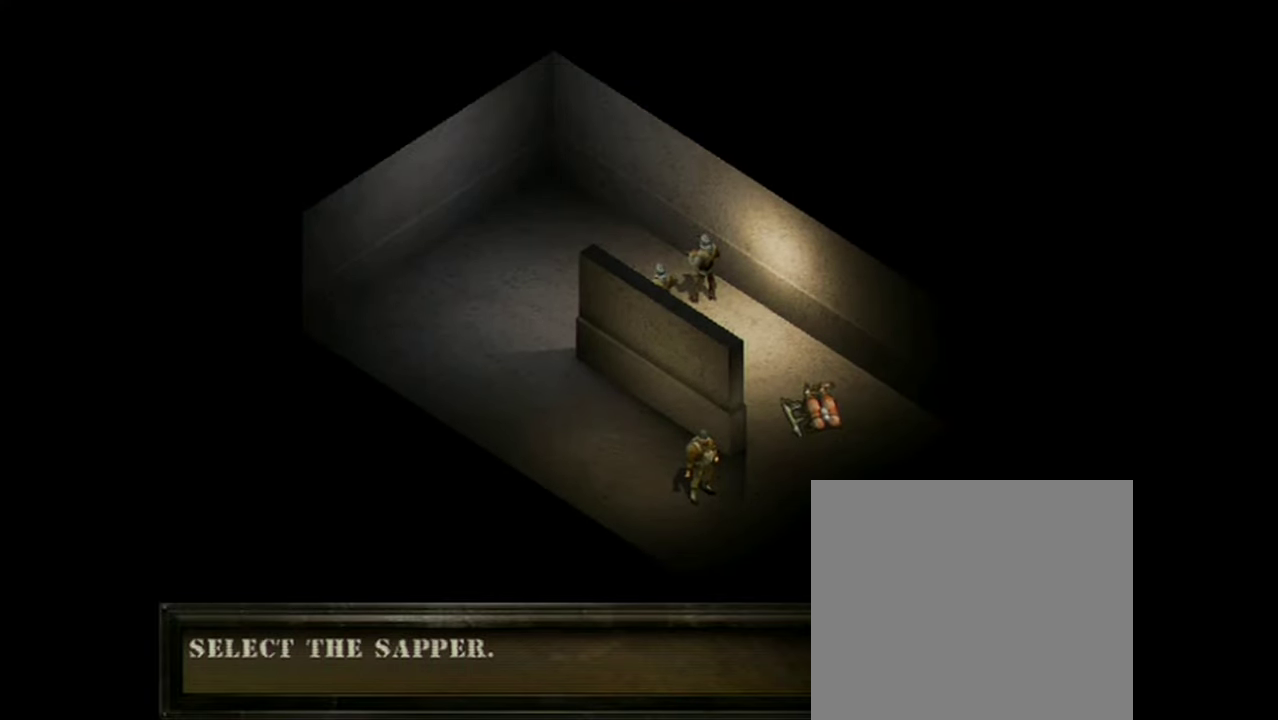
{"dt_ms": 501, "buttons": ["X"], "events": []}
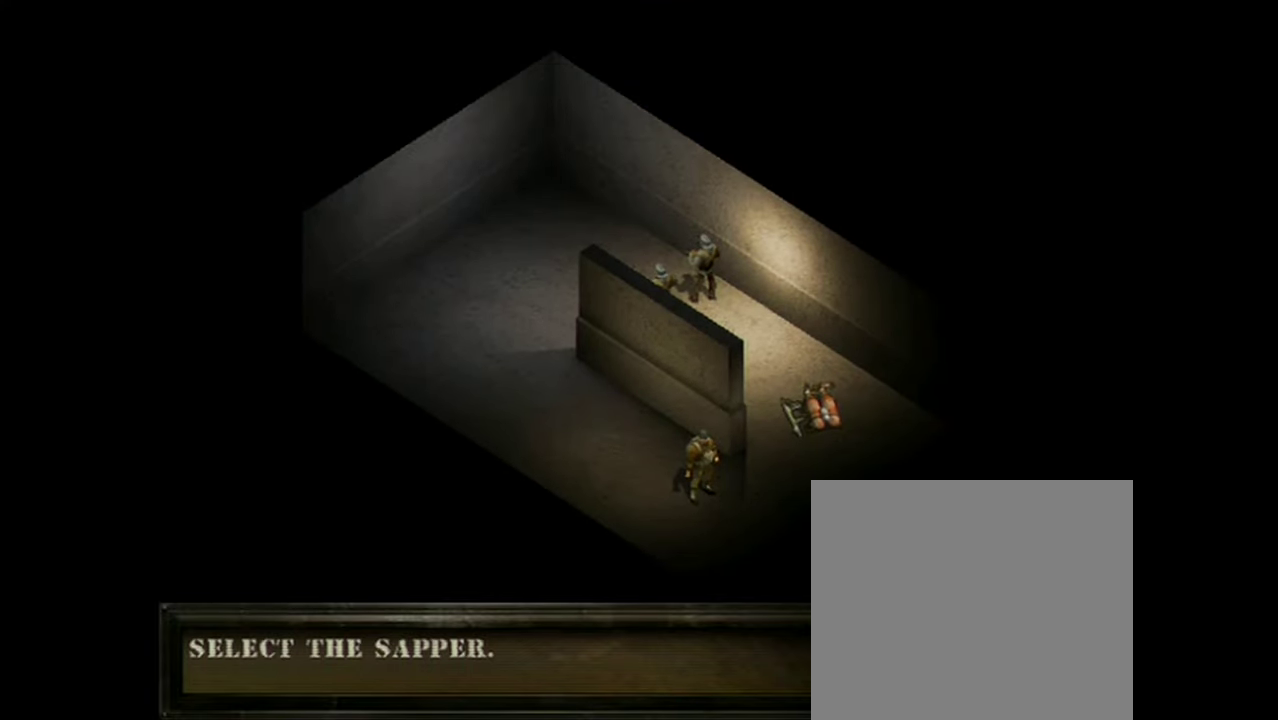
{"dt_ms": 499, "buttons": ["X"], "events": []}
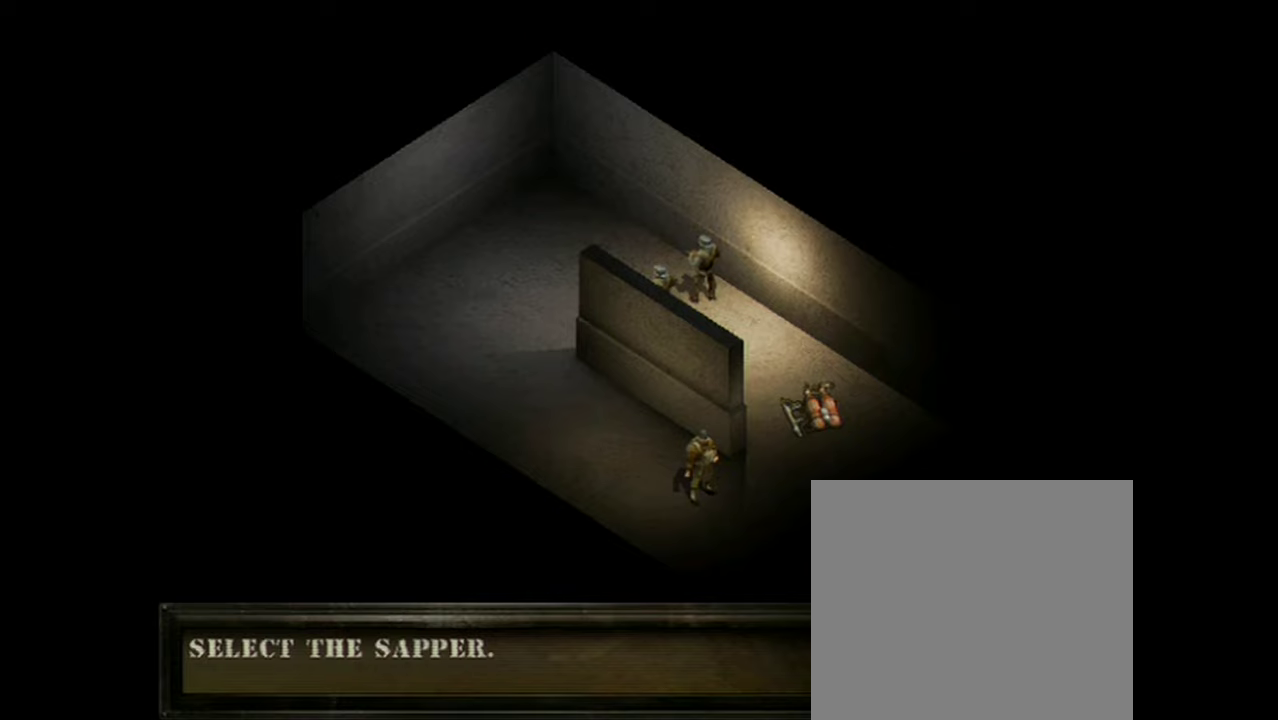
{"dt_ms": 501, "buttons": ["X"], "events": []}
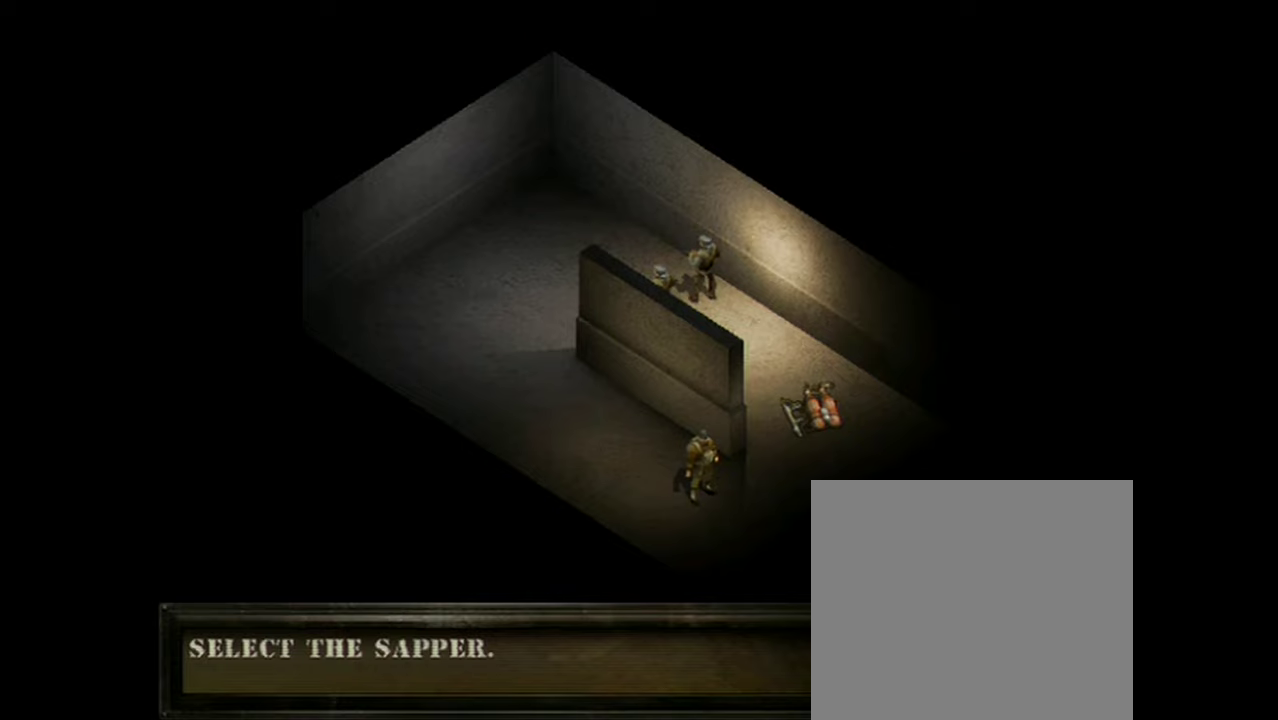
{"dt_ms": 500, "buttons": ["X"], "events": []}
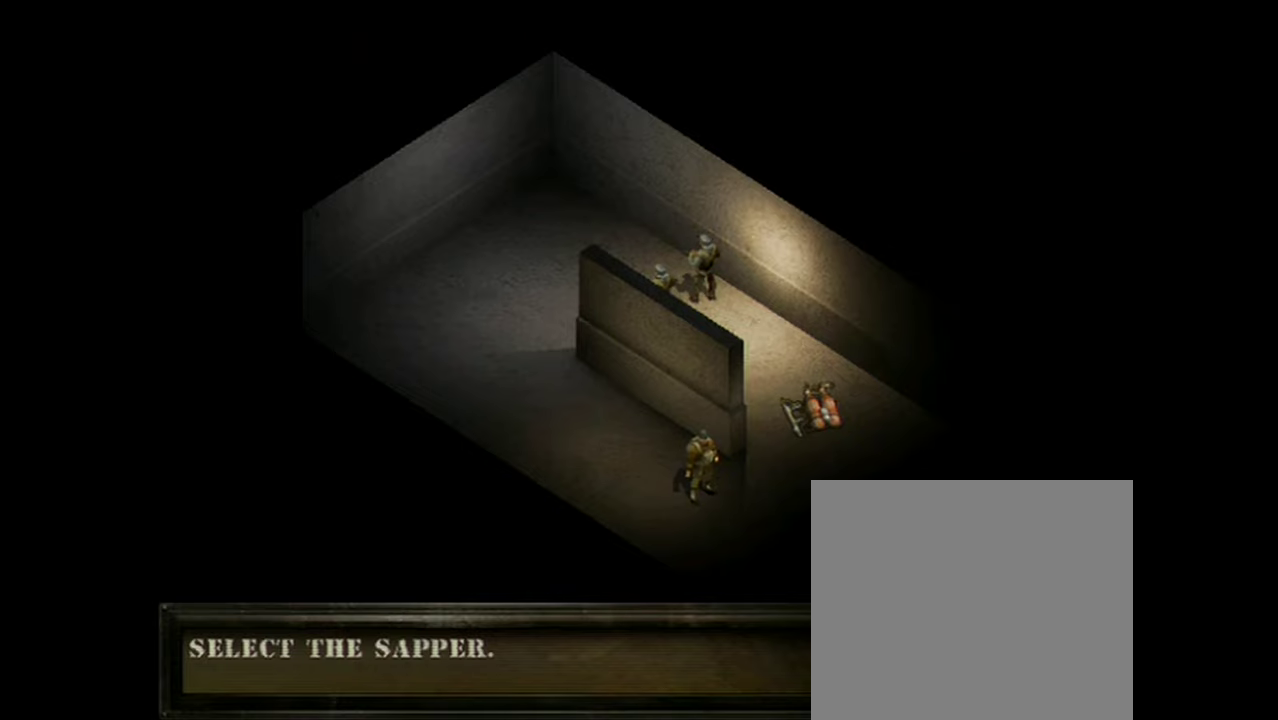
{"dt_ms": 501, "buttons": ["X"], "events": []}
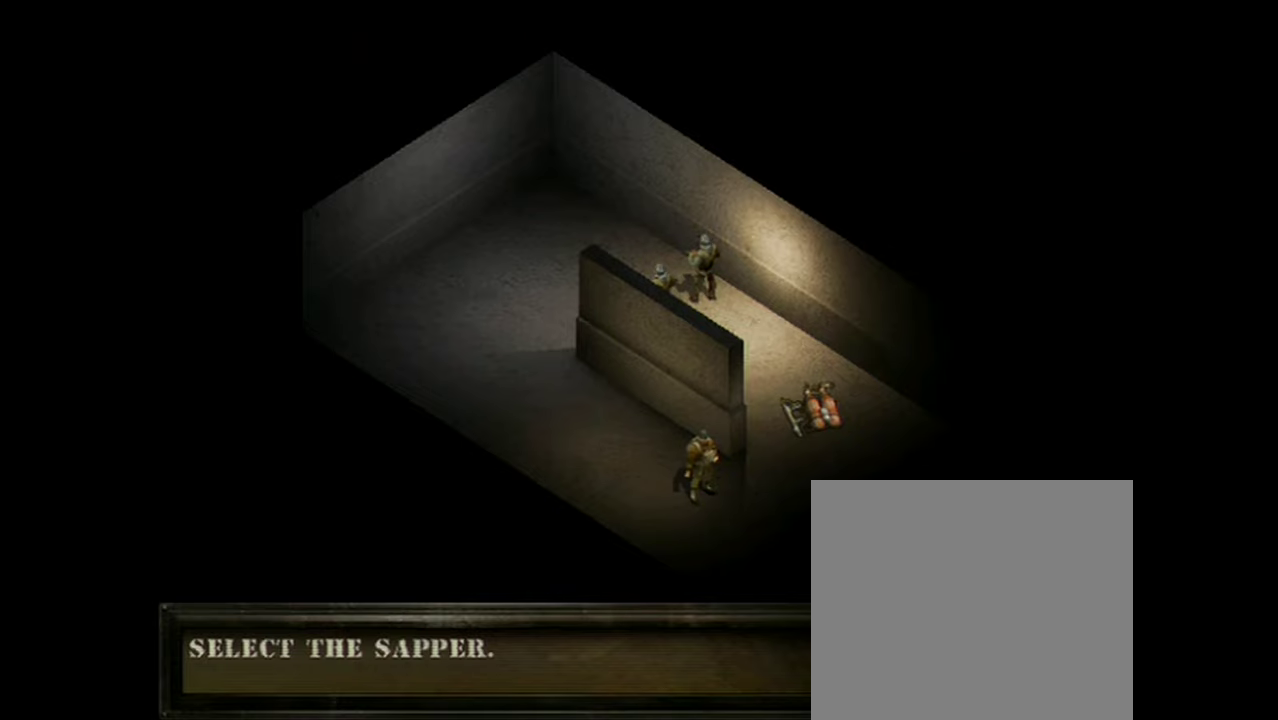
{"dt_ms": 300, "buttons": ["A"], "events": [[284, "A", "down"], [284, "X", "up"]]}
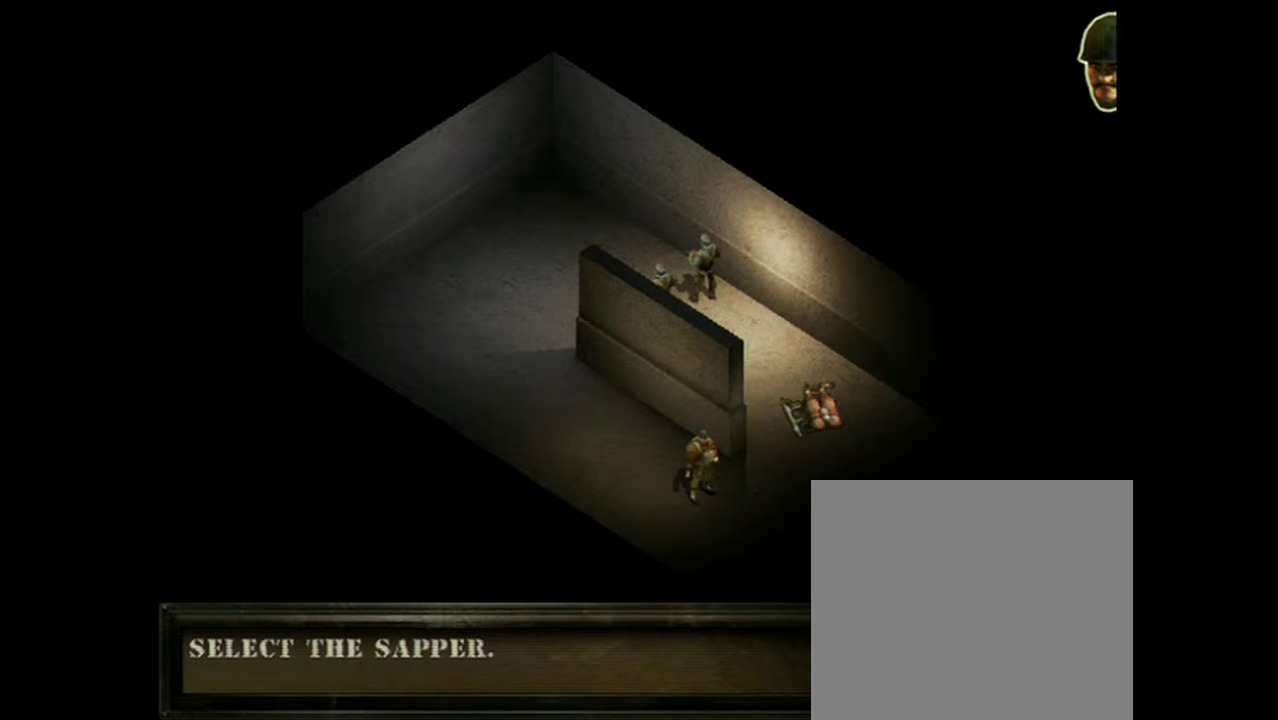
{"dt_ms": 801, "buttons": [], "events": [[734, "A", "up"]]}
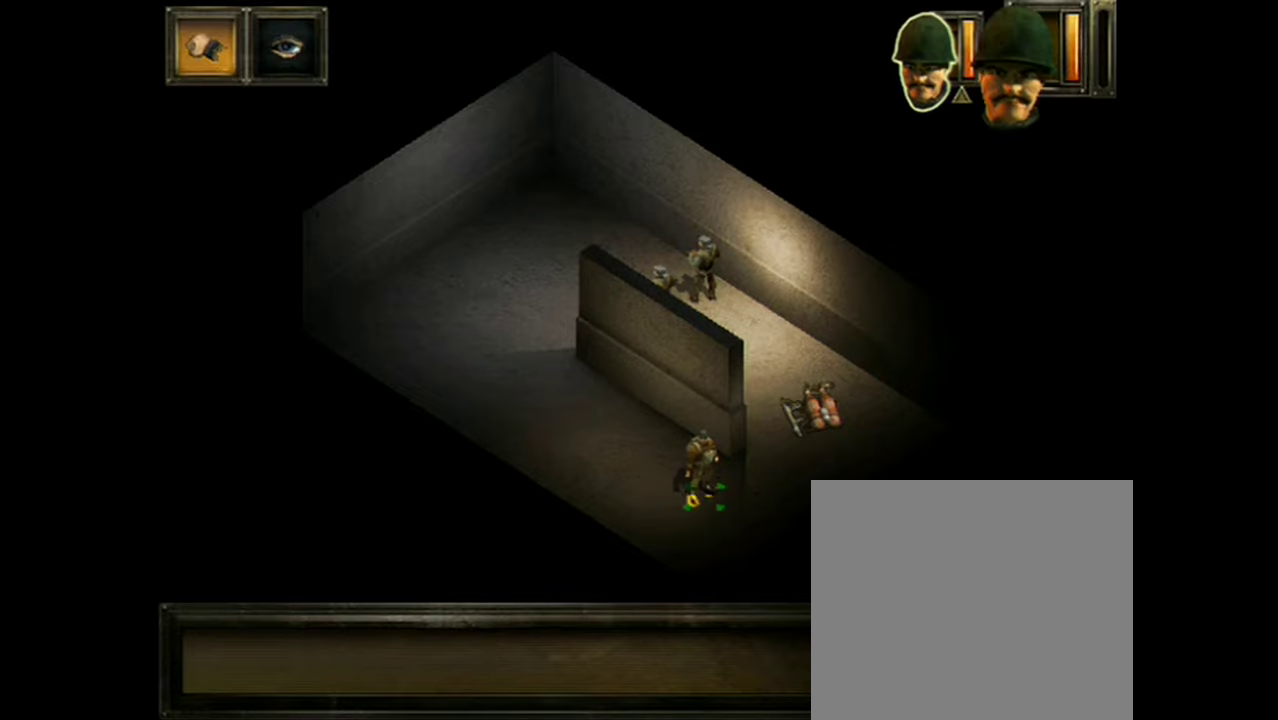
{"dt_ms": 400, "buttons": ["L2"], "events": [[334, "L2", "down"]]}
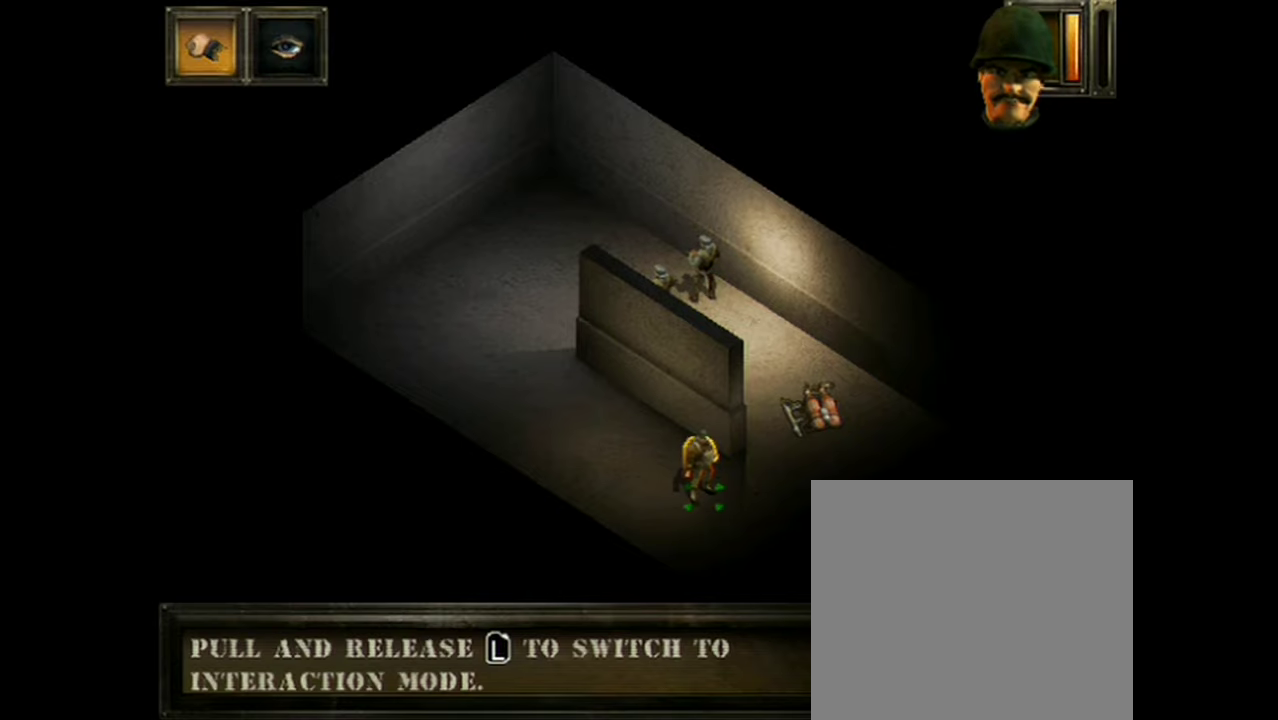
{"dt_ms": 501, "buttons": ["L2"], "events": []}
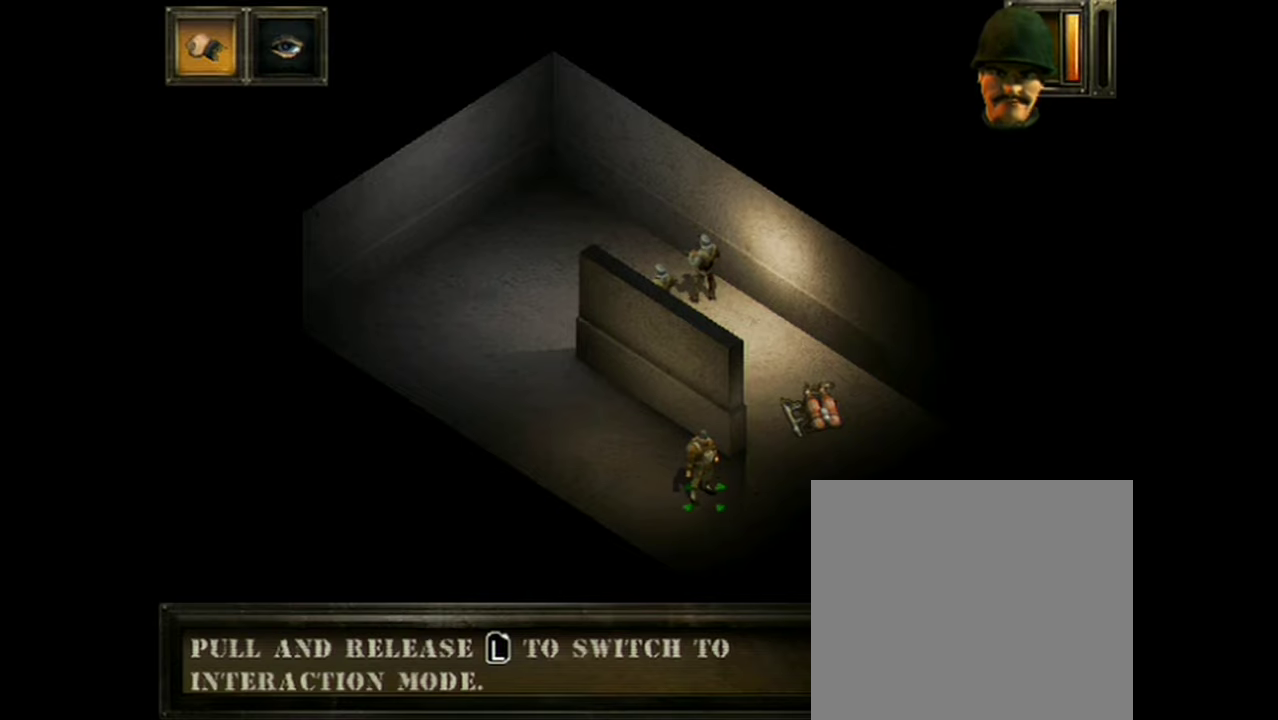
{"dt_ms": 500, "buttons": ["L2"], "events": []}
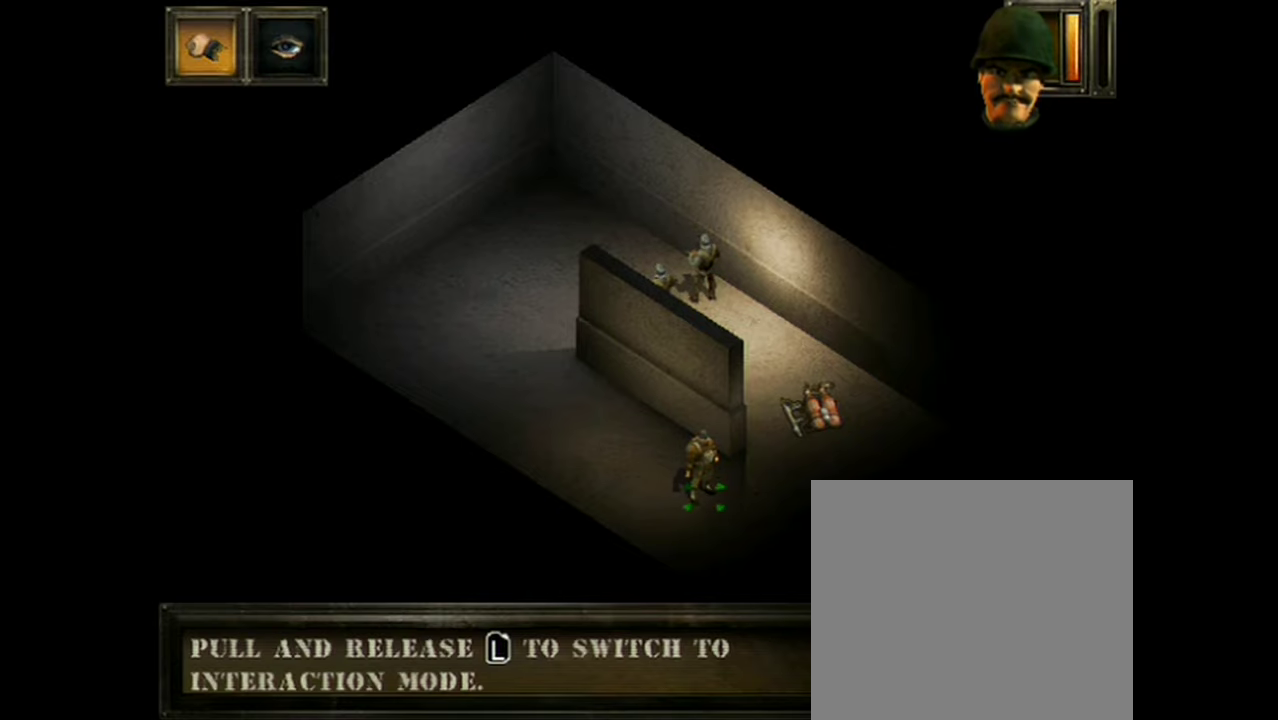
{"dt_ms": 501, "buttons": ["L2"], "events": []}
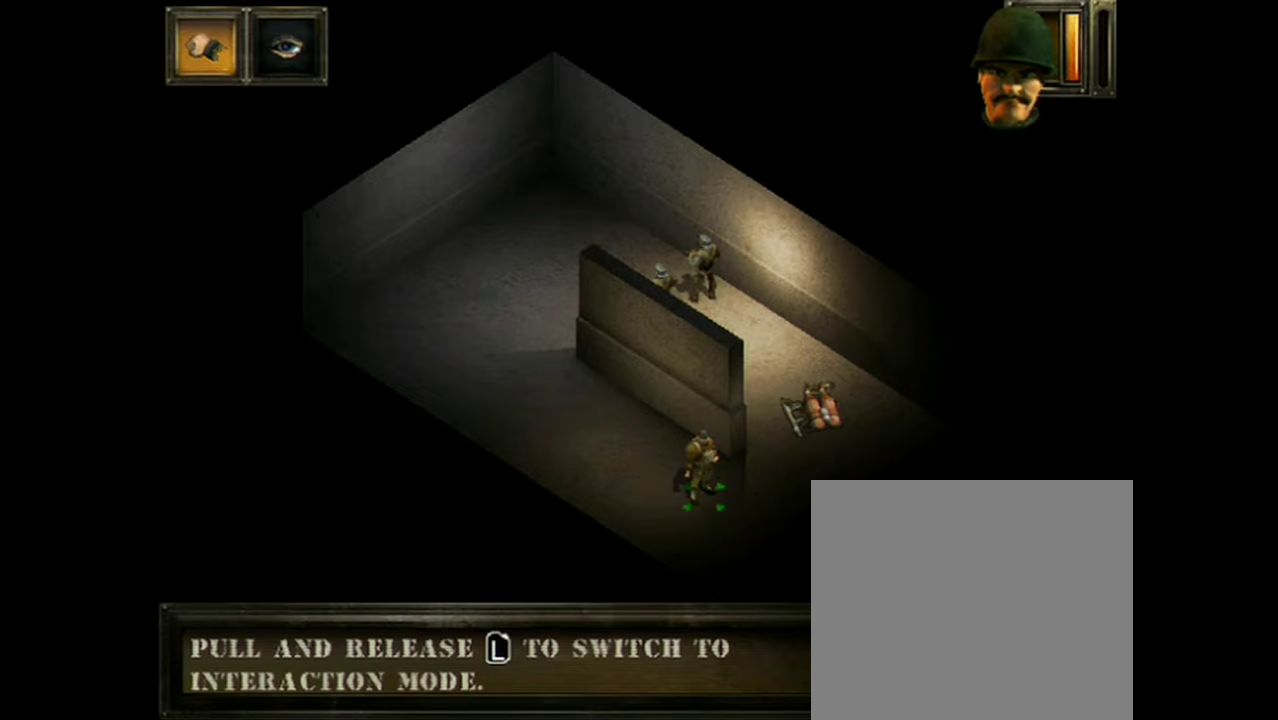
{"dt_ms": 501, "buttons": ["L2"], "events": []}
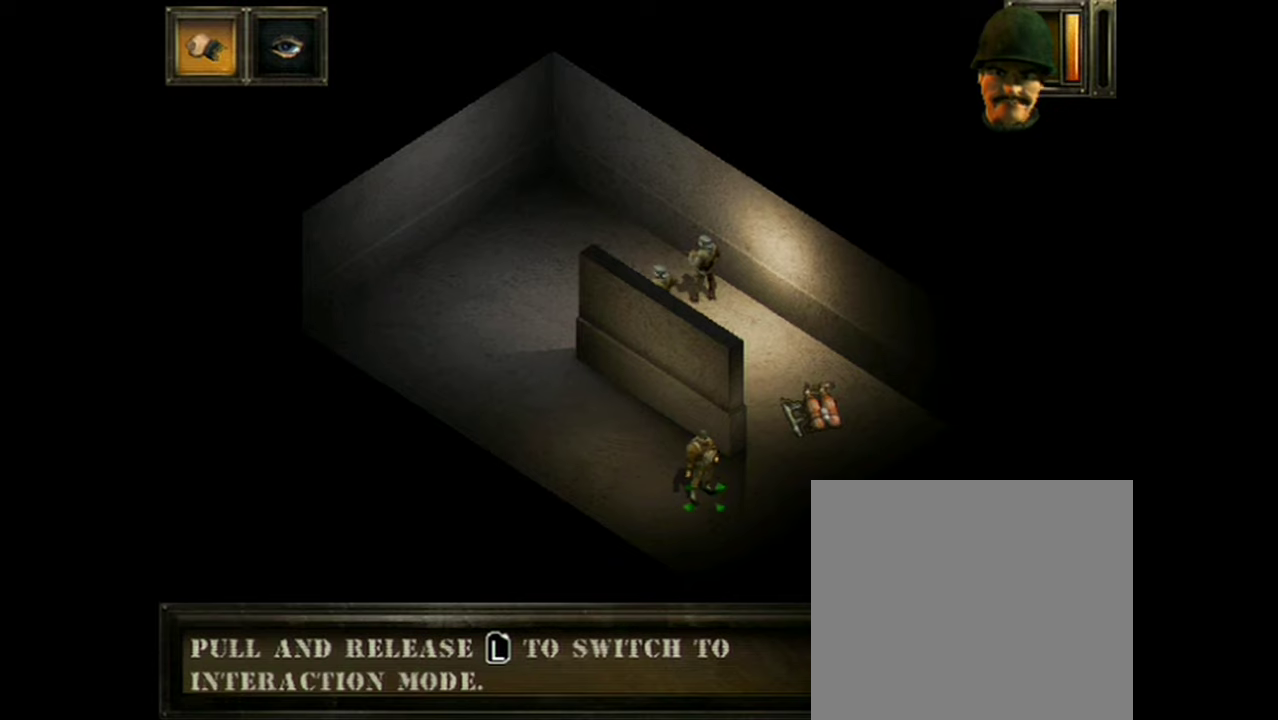
{"dt_ms": 400, "buttons": ["L2"], "events": []}
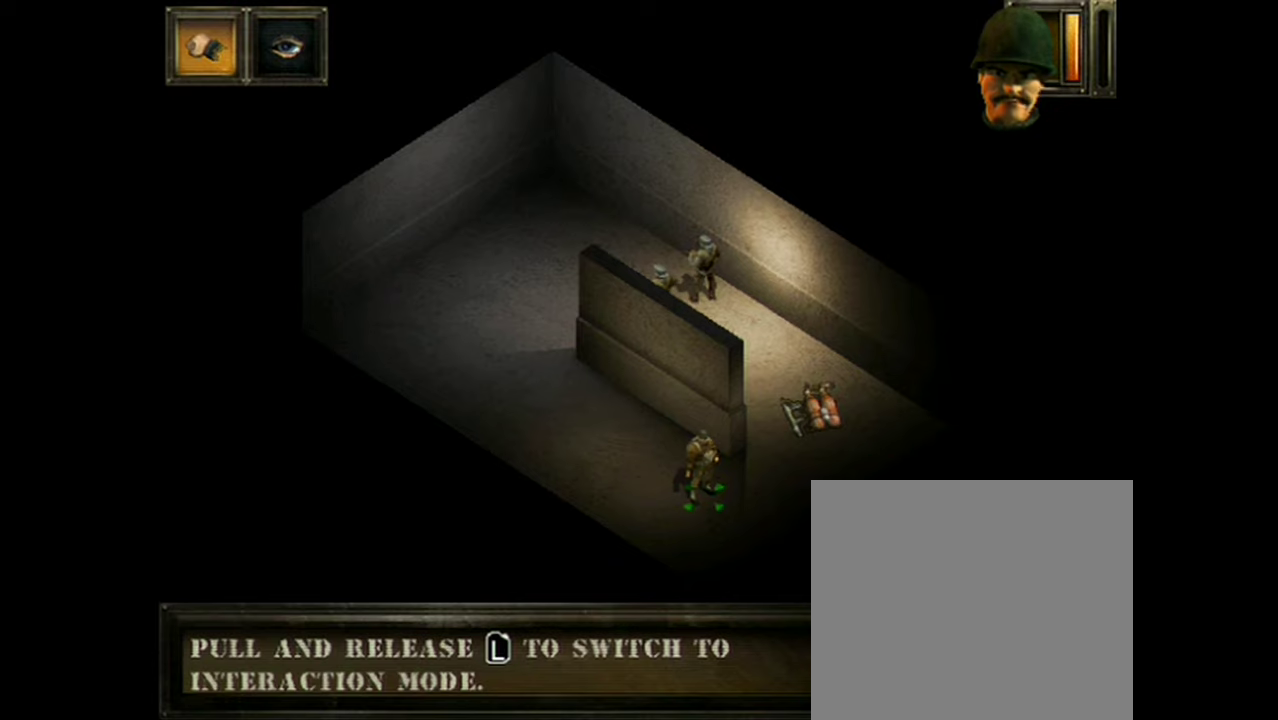
{"dt_ms": 100, "buttons": [], "events": [[100, "L2", "up"]]}